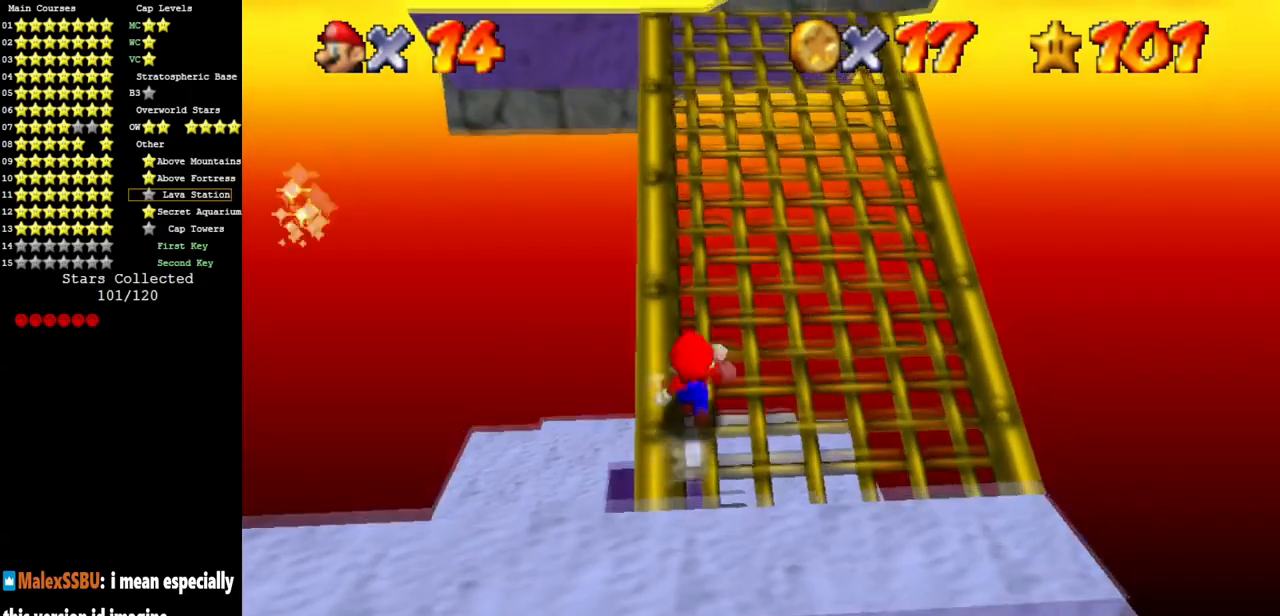
Gameplay with a controller (Nintendo layout); each line is a JSON object with the inputs held at the frame after it. "events" lists button and stick changes between this image and that frame as [ms after this image, input, new state], when the widget could be followed in between. Not read: L3 R3 other_buttons.
{"buttons": ["A", "B"], "left_stick": "up", "events": [[83, "B", "down"], [200, "B", "up"], [317, "B", "down"], [417, "B", "up"], [467, "B", "down"]]}
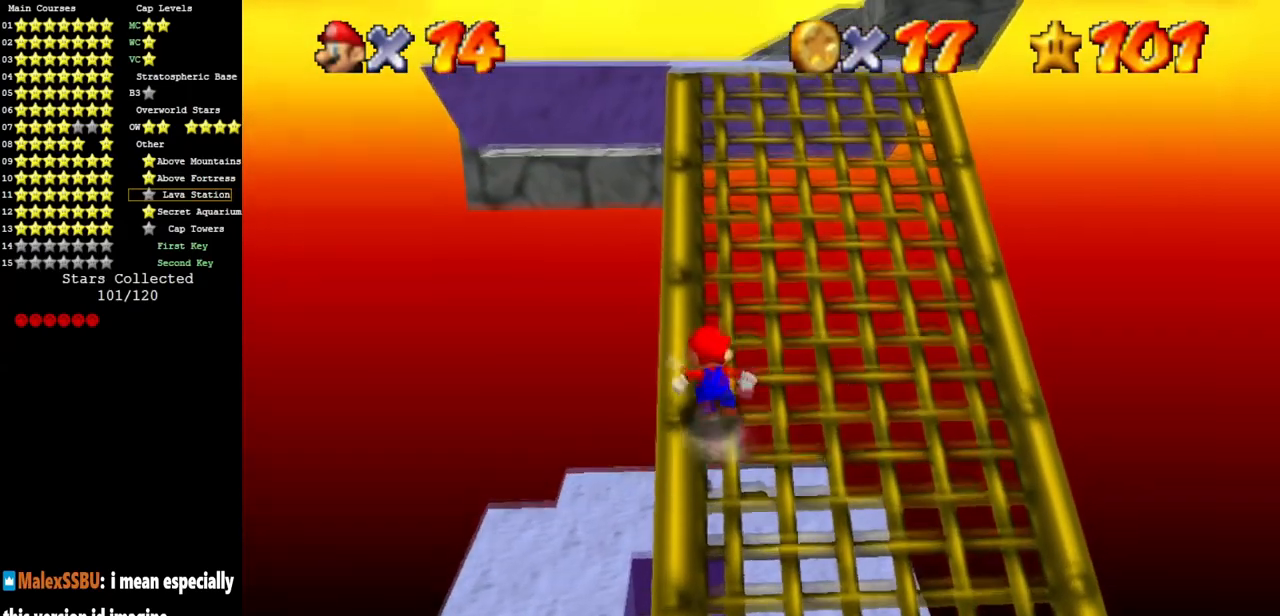
{"buttons": ["A", "B"], "left_stick": "up", "events": [[234, "B", "up"], [301, "B", "down"], [401, "B", "up"], [484, "B", "down"]]}
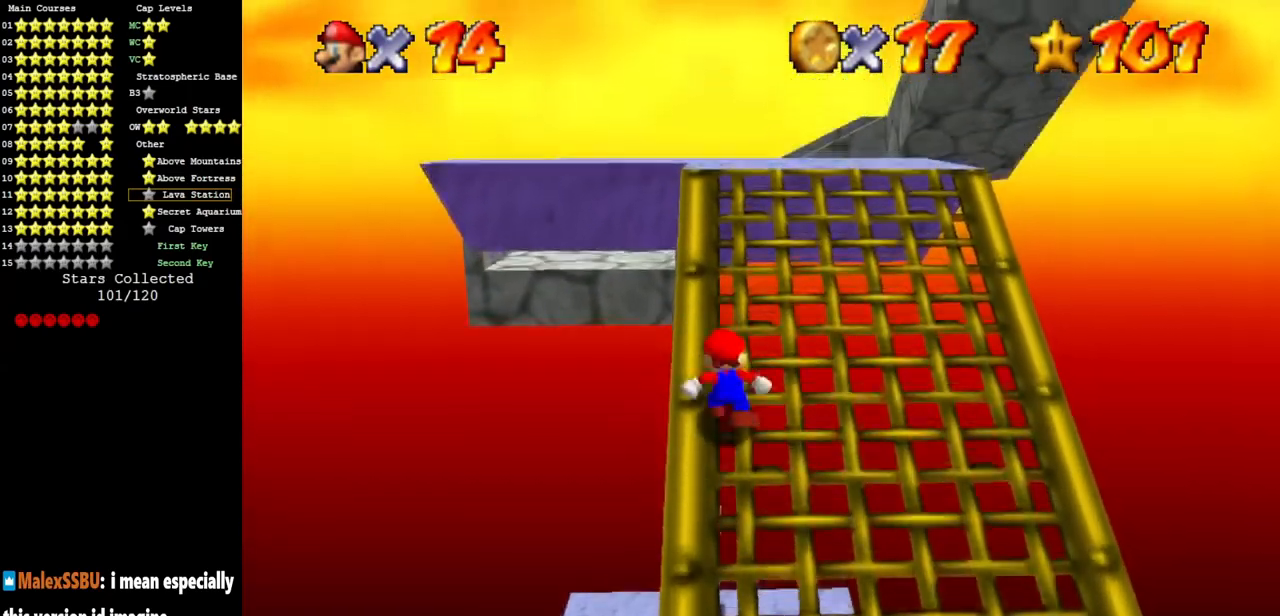
{"buttons": ["A"], "left_stick": "up", "events": [[150, "B", "up"], [200, "B", "down"], [300, "B", "up"], [350, "A", "up"], [467, "A", "down"]]}
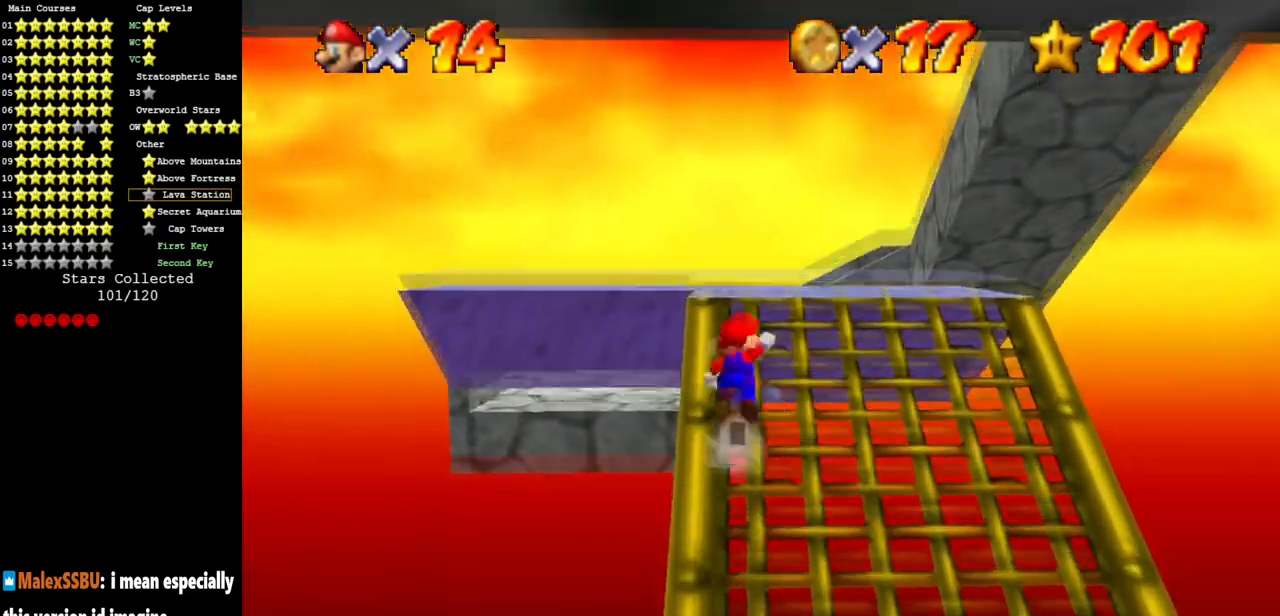
{"buttons": [], "left_stick": "up", "events": [[66, "B", "down"], [267, "A", "up"], [267, "B", "up"], [317, "left_stick", "up-left"], [433, "left_stick", "up"]]}
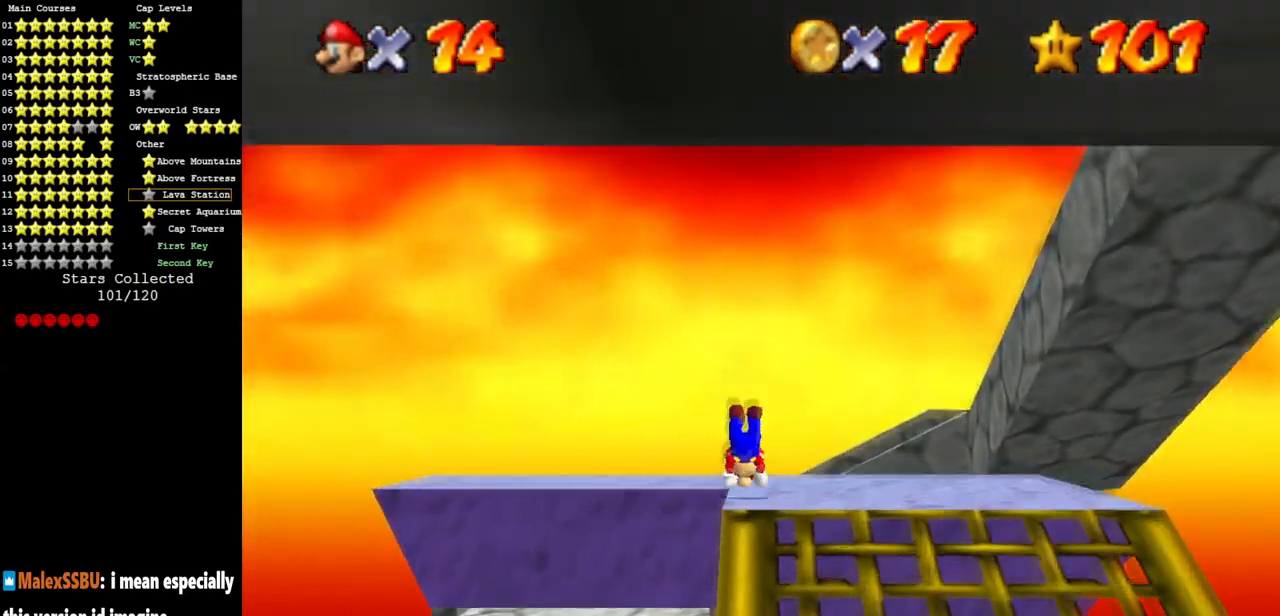
{"buttons": [], "left_stick": "up-left", "events": [[217, "A", "down"], [250, "left_stick", "up-left"], [284, "A", "up"]]}
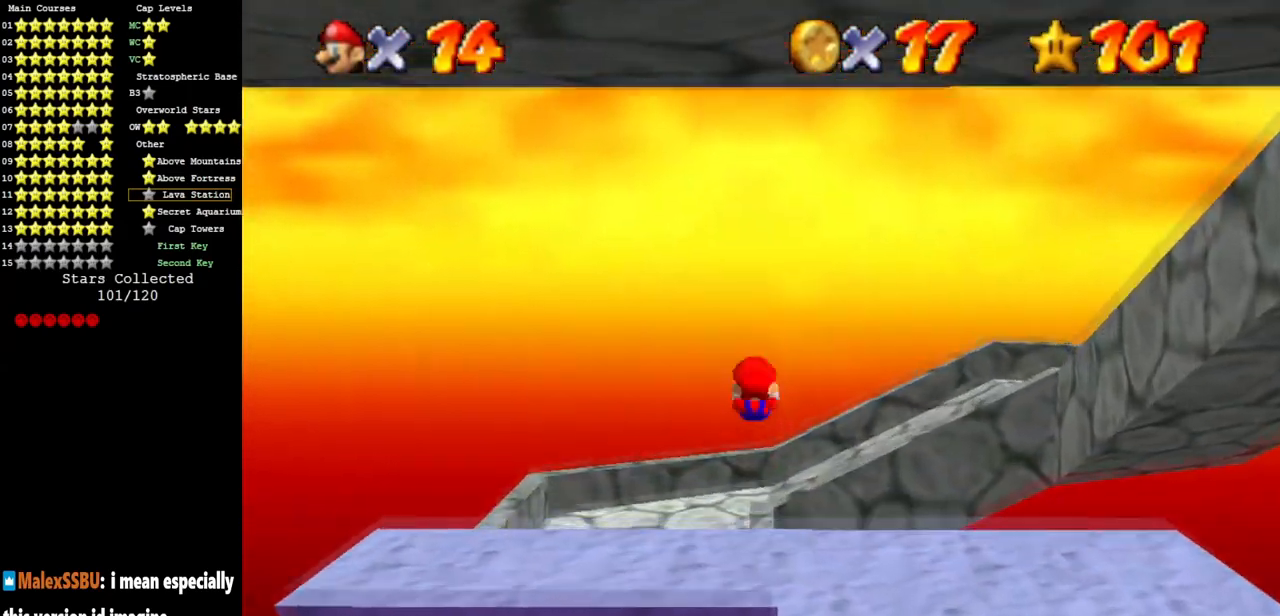
{"buttons": [], "left_stick": "left", "events": [[100, "C_LEFT", "down"], [133, "C_DOWN", "down"], [217, "C_DOWN", "up"], [217, "C_LEFT", "up"], [367, "C_DOWN", "down"], [367, "C_LEFT", "down"], [417, "C_DOWN", "up"], [417, "left_stick", "left"], [450, "C_LEFT", "up"]]}
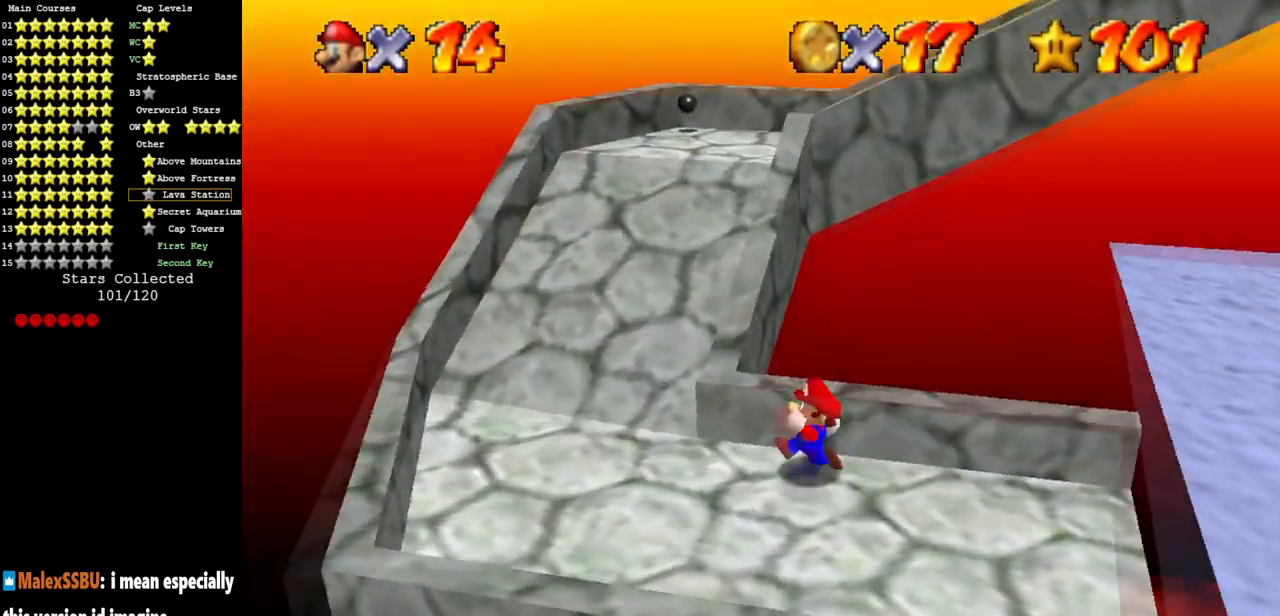
{"buttons": [], "left_stick": "up", "events": [[200, "left_stick", "up-left"], [367, "left_stick", "up"]]}
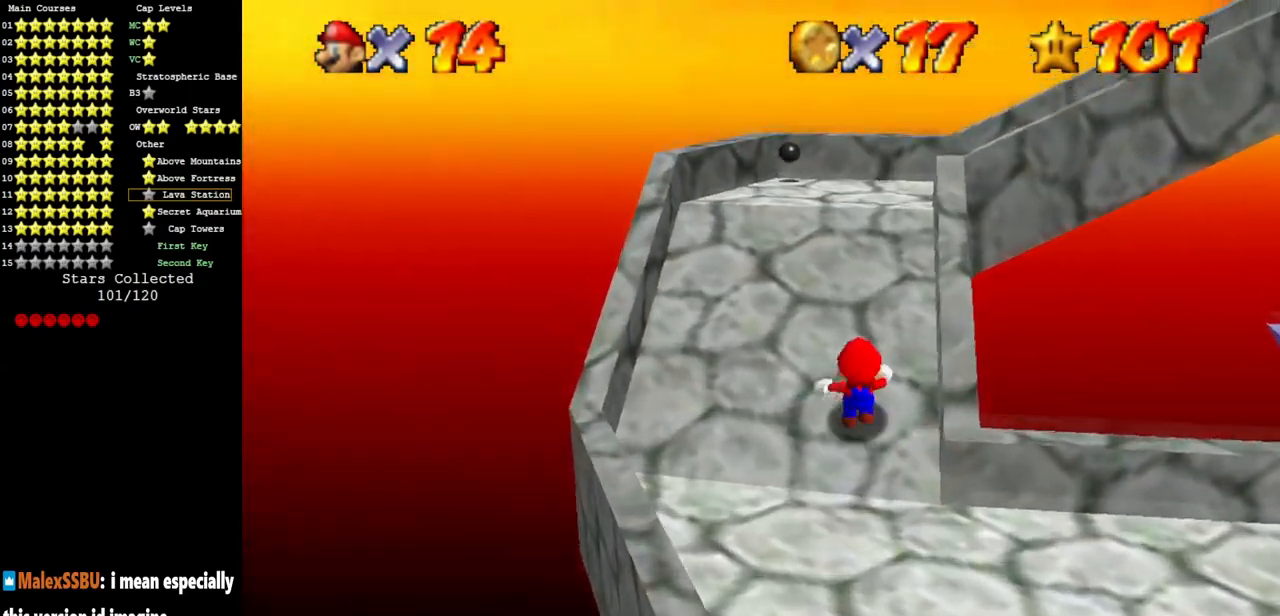
{"buttons": ["C_DOWN", "C_LEFT"], "left_stick": "up", "events": [[50, "B", "down"], [116, "A", "down"], [116, "B", "up"], [200, "A", "up"], [450, "C_LEFT", "down"], [500, "C_DOWN", "down"]]}
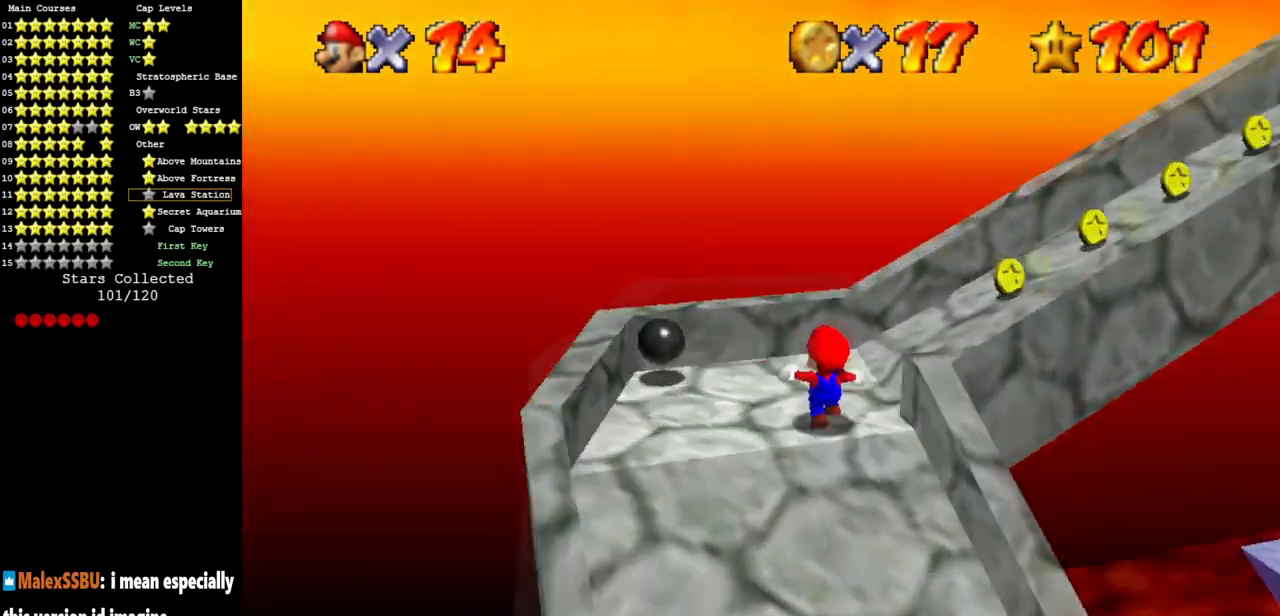
{"buttons": ["B"], "left_stick": "up", "events": [[33, "C_DOWN", "up"], [67, "C_LEFT", "up"], [134, "C_LEFT", "down"], [167, "C_DOWN", "down"], [250, "C_DOWN", "up"], [250, "C_LEFT", "up"], [501, "B", "down"]]}
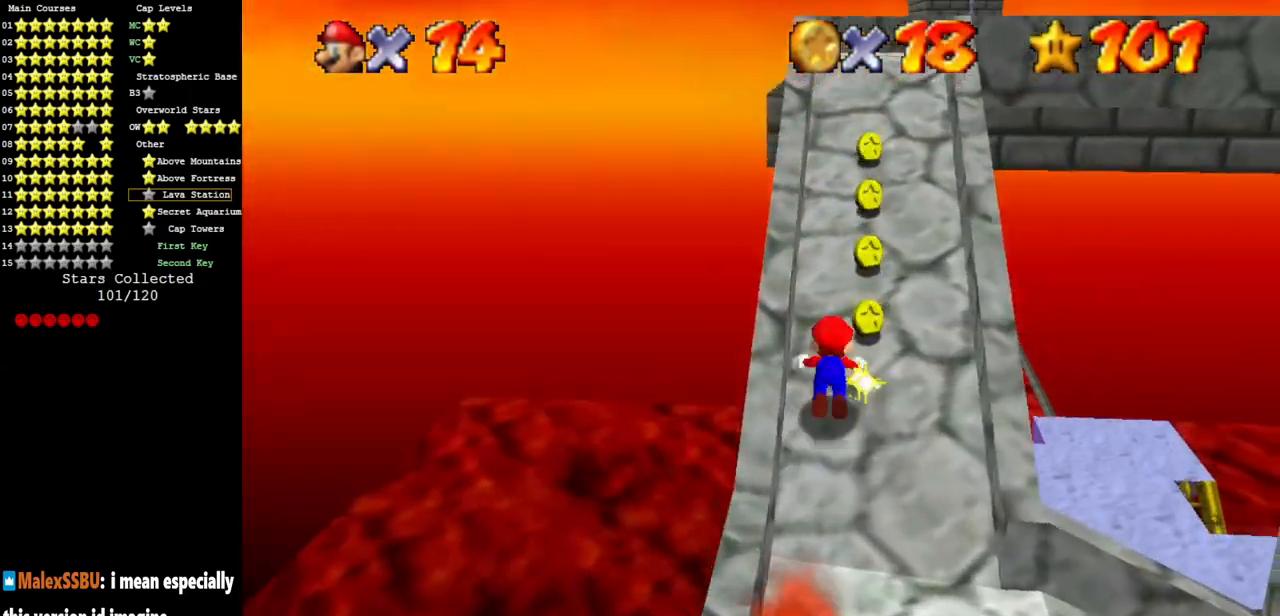
{"buttons": ["A"], "left_stick": "up", "events": [[33, "A", "down"], [33, "B", "up"], [133, "A", "up"], [333, "B", "down"], [383, "A", "down"], [400, "B", "up"]]}
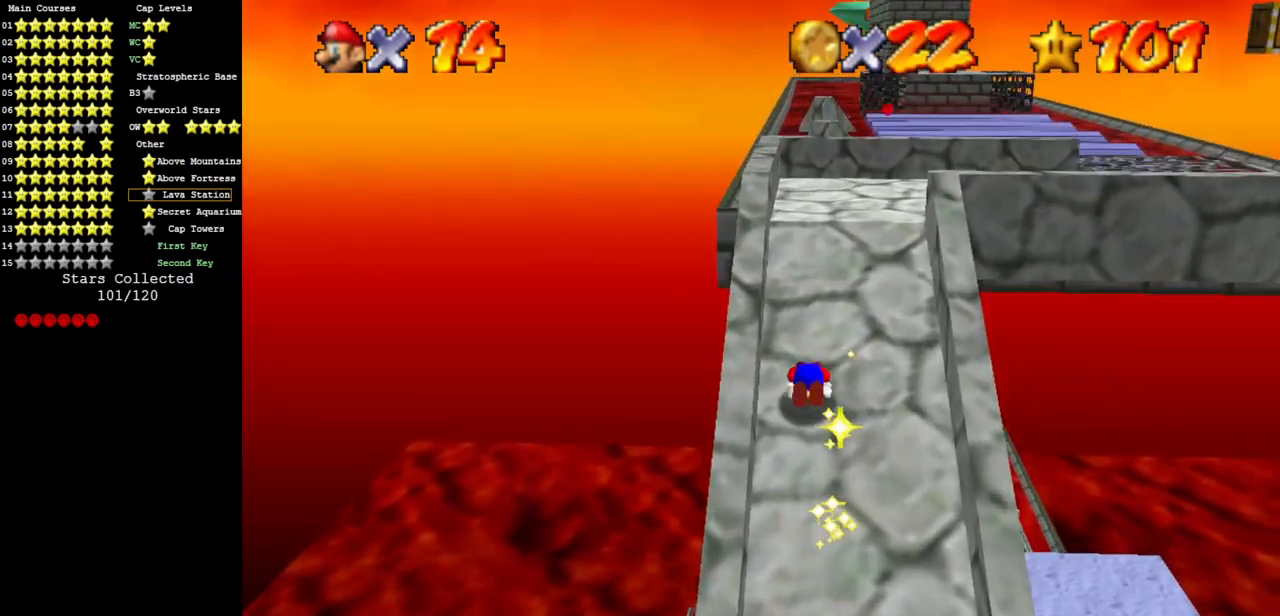
{"buttons": [], "left_stick": "up-right", "events": [[150, "A", "up"], [184, "left_stick", "up-right"]]}
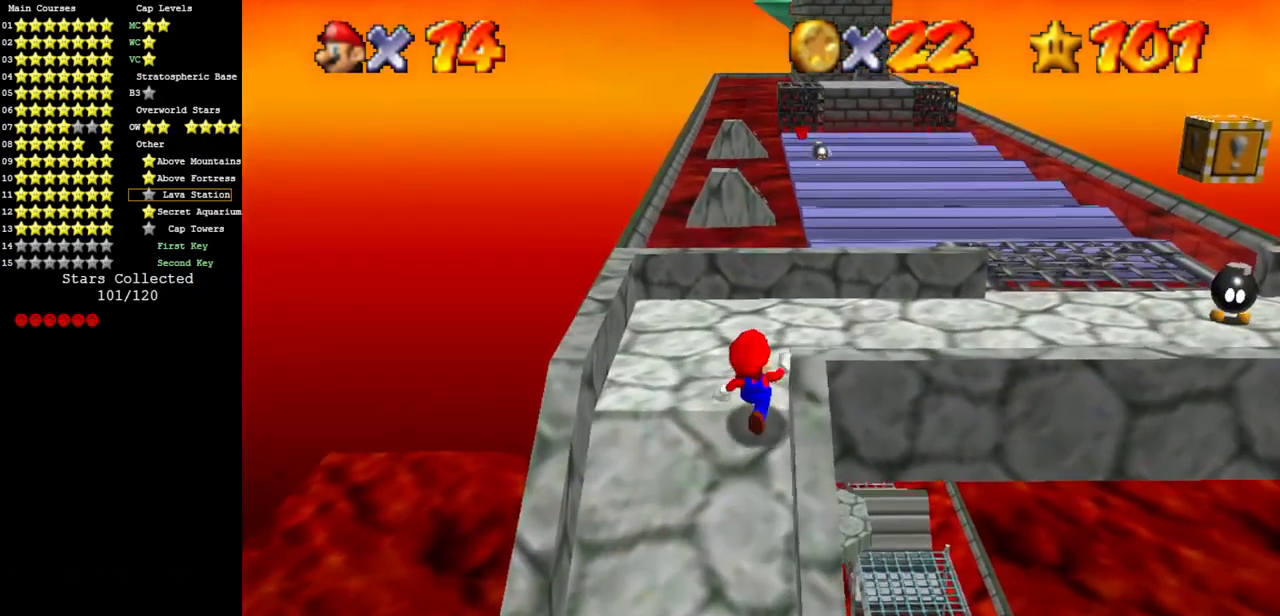
{"buttons": [], "left_stick": "up-right", "events": []}
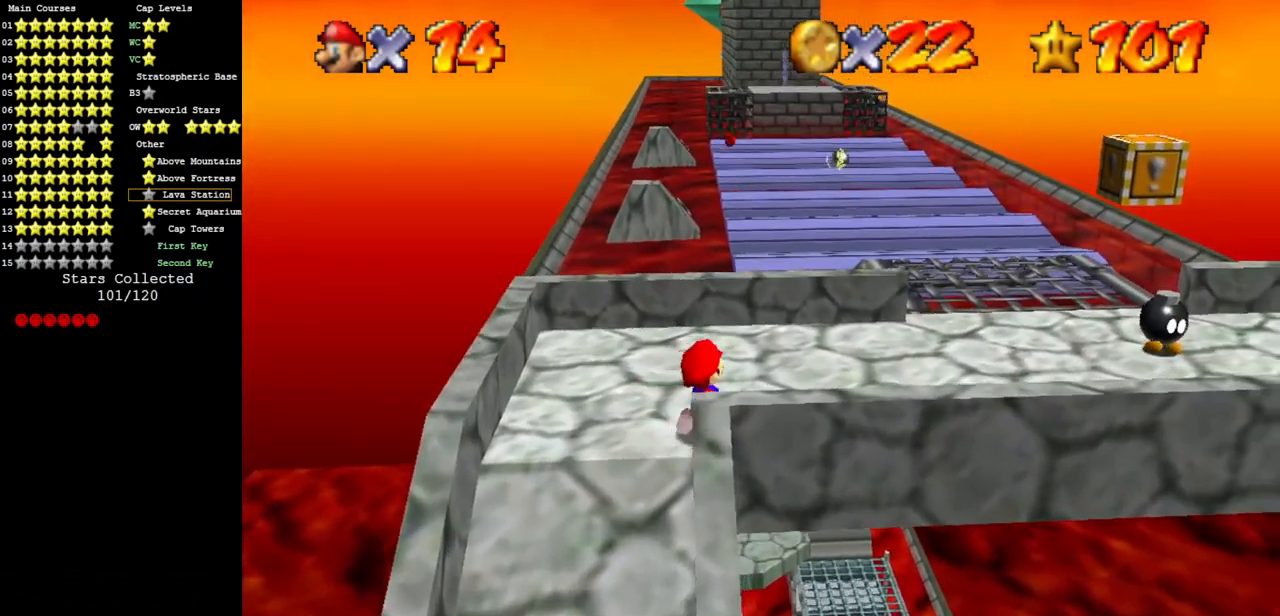
{"buttons": [], "left_stick": "up-right", "events": [[50, "A", "down"], [334, "B", "down"], [350, "A", "up"], [350, "B", "up"]]}
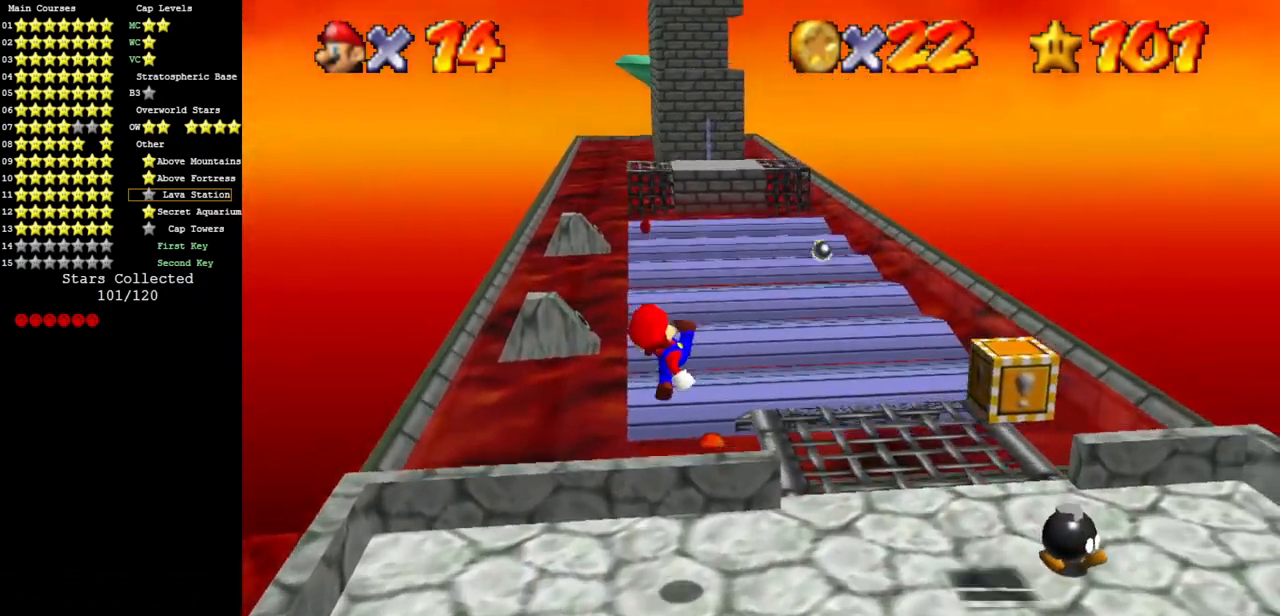
{"buttons": [], "left_stick": "up", "events": [[450, "left_stick", "up"]]}
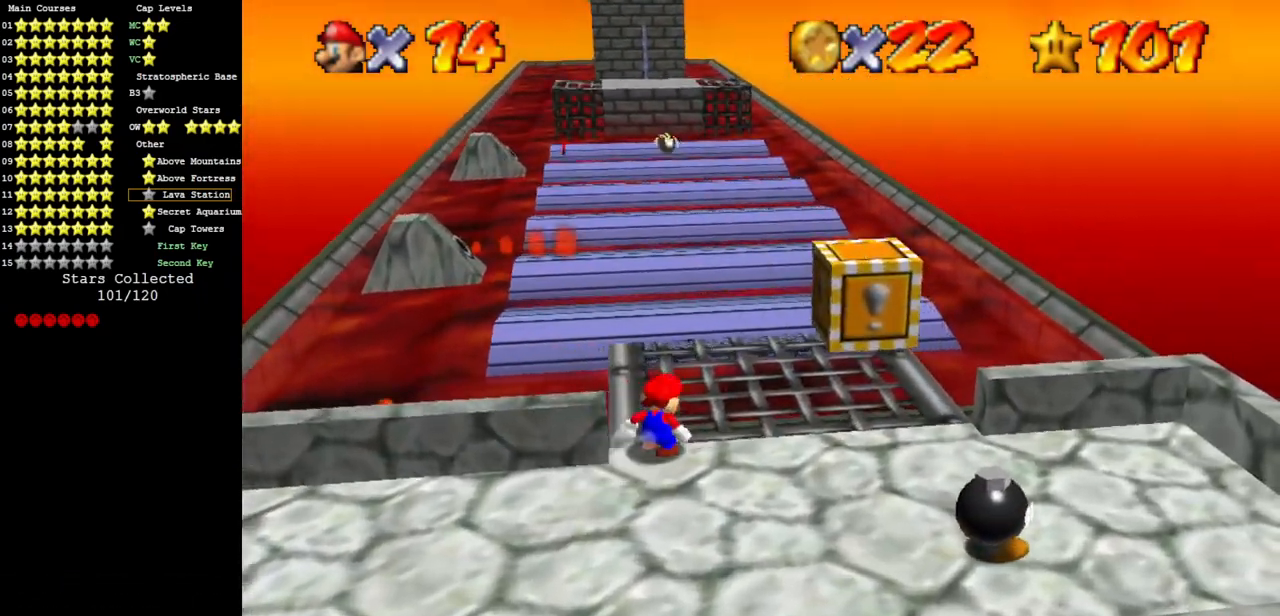
{"buttons": [], "left_stick": "up", "events": []}
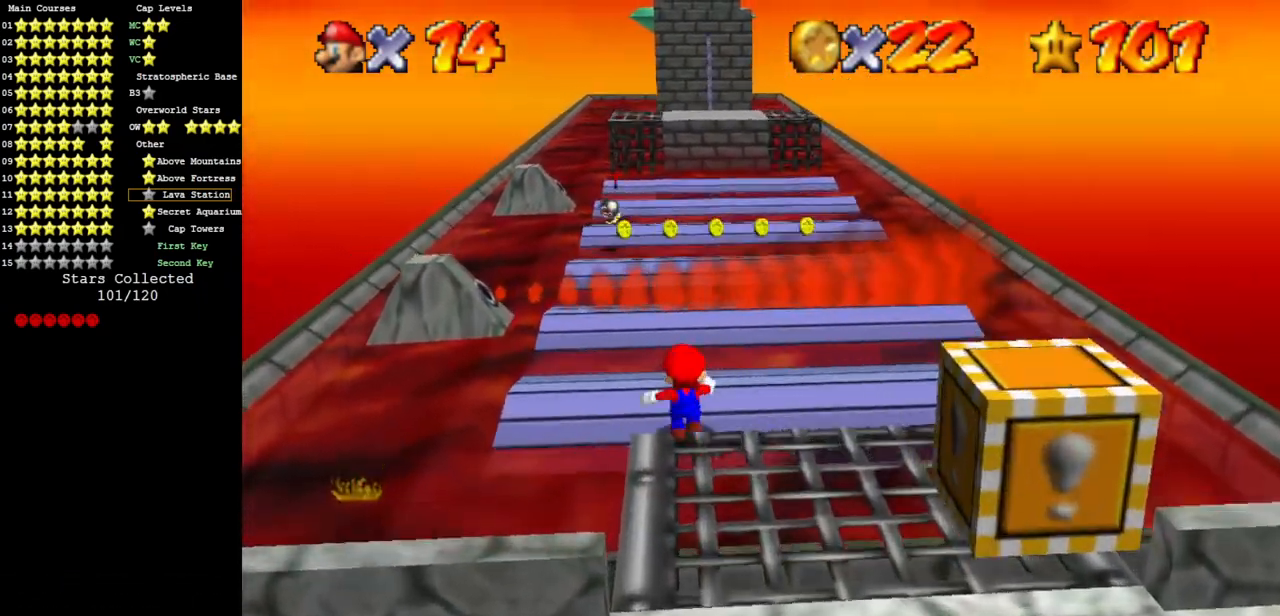
{"buttons": [], "left_stick": "up", "events": [[133, "Z", "down"], [166, "A", "down"], [250, "A", "up"], [283, "Z", "up"]]}
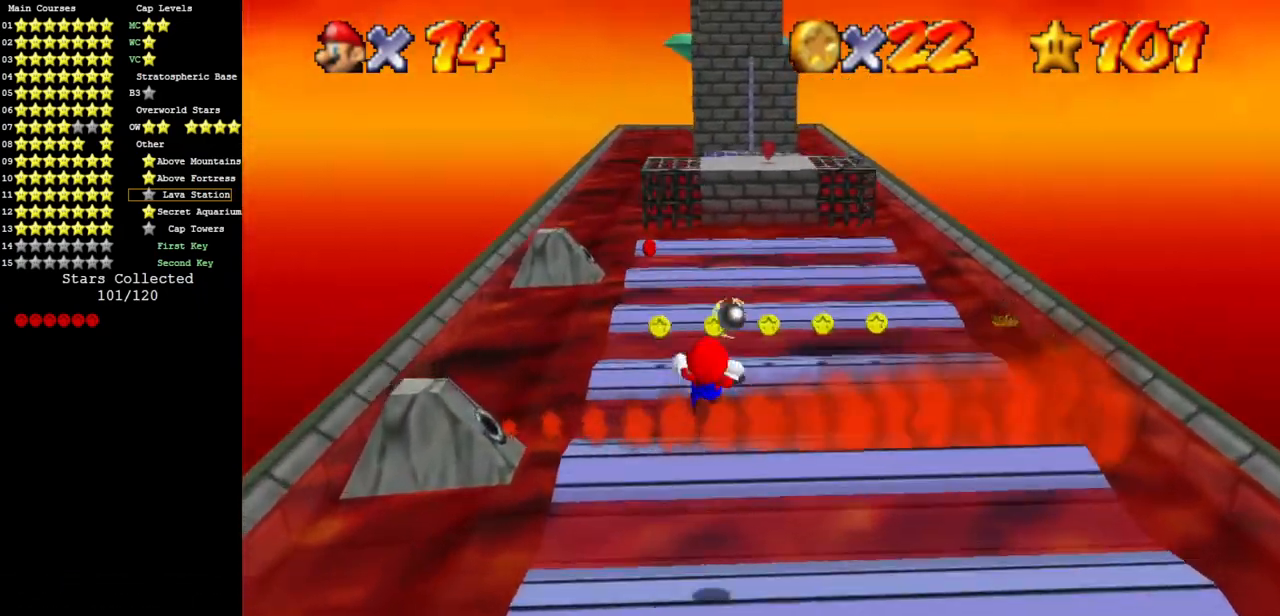
{"buttons": [], "left_stick": "up", "events": []}
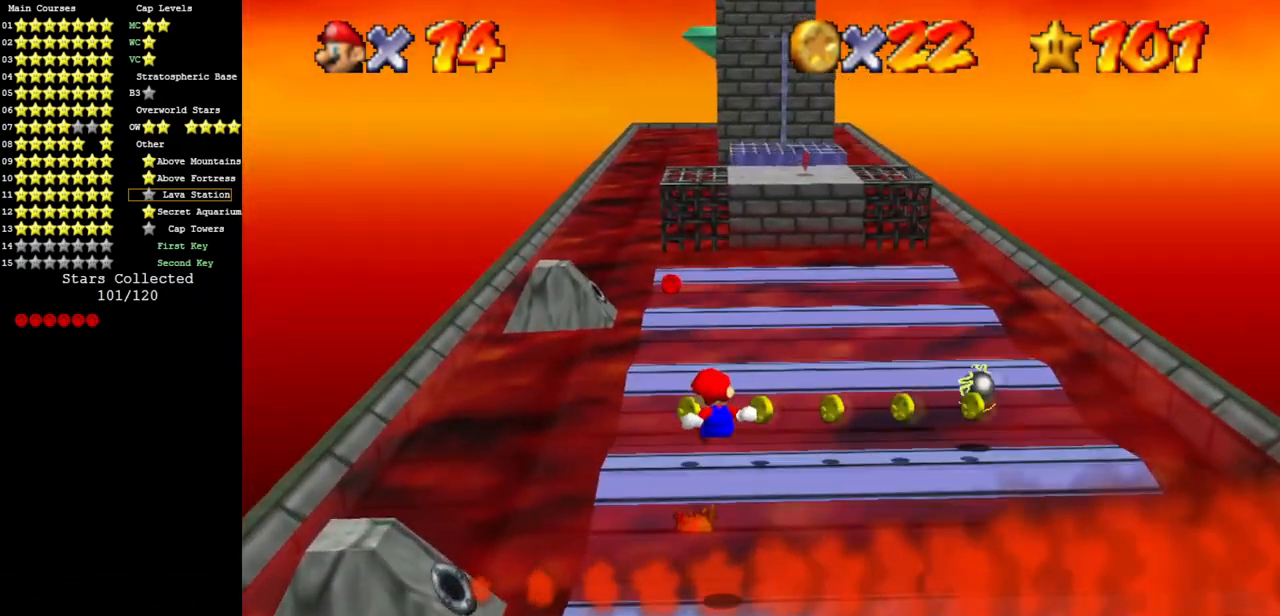
{"buttons": ["A"], "left_stick": "up", "events": [[166, "left_stick", "down-left"], [350, "Z", "down"], [383, "left_stick", "up-left"], [400, "A", "down"], [467, "left_stick", "up"], [500, "Z", "up"]]}
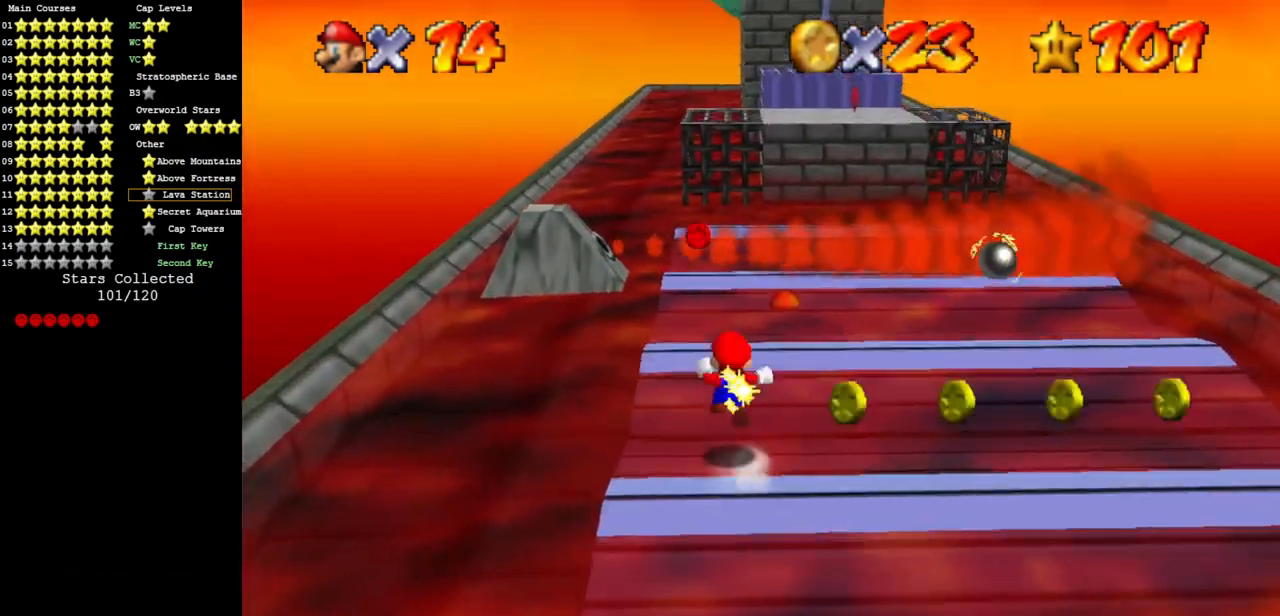
{"buttons": [], "left_stick": "down", "events": [[34, "A", "up"], [284, "left_stick", "down"]]}